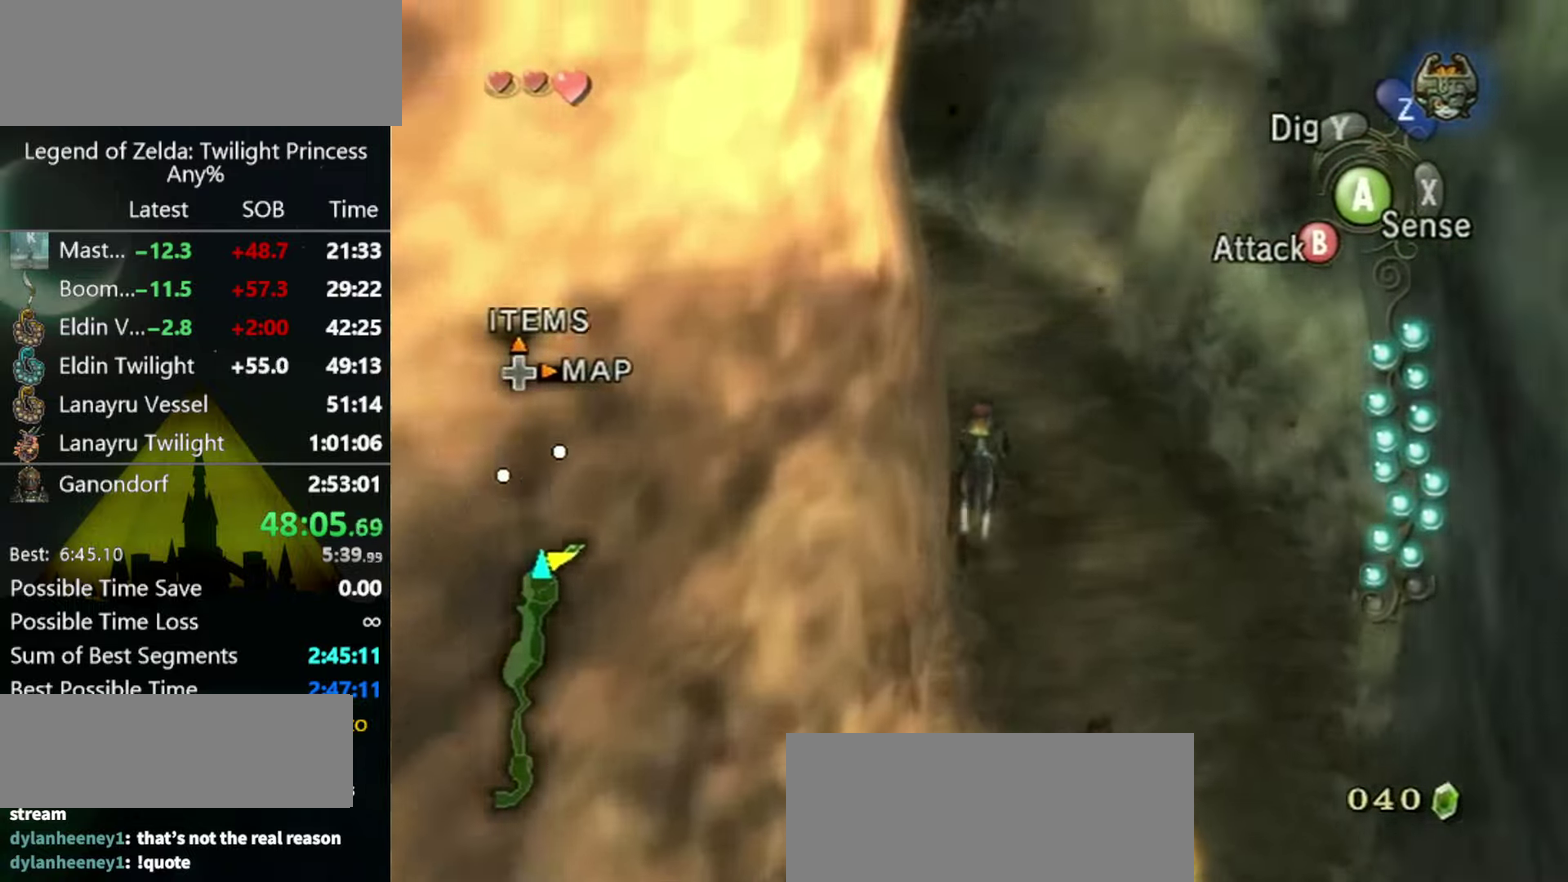
Gameplay with a controller (Nintendo layout); each line is a JSON object with the inputs held at the frame after it. "events" lists button and stick changes between this image and that frame as [ms after this image, input, new state], when the widget could be followed in between. Not read: L3 R3.
{"buttons": [], "left_stick": "up", "right_stick": "center", "events": [[66, "right_stick", "down-right"], [266, "right_stick", "center"]]}
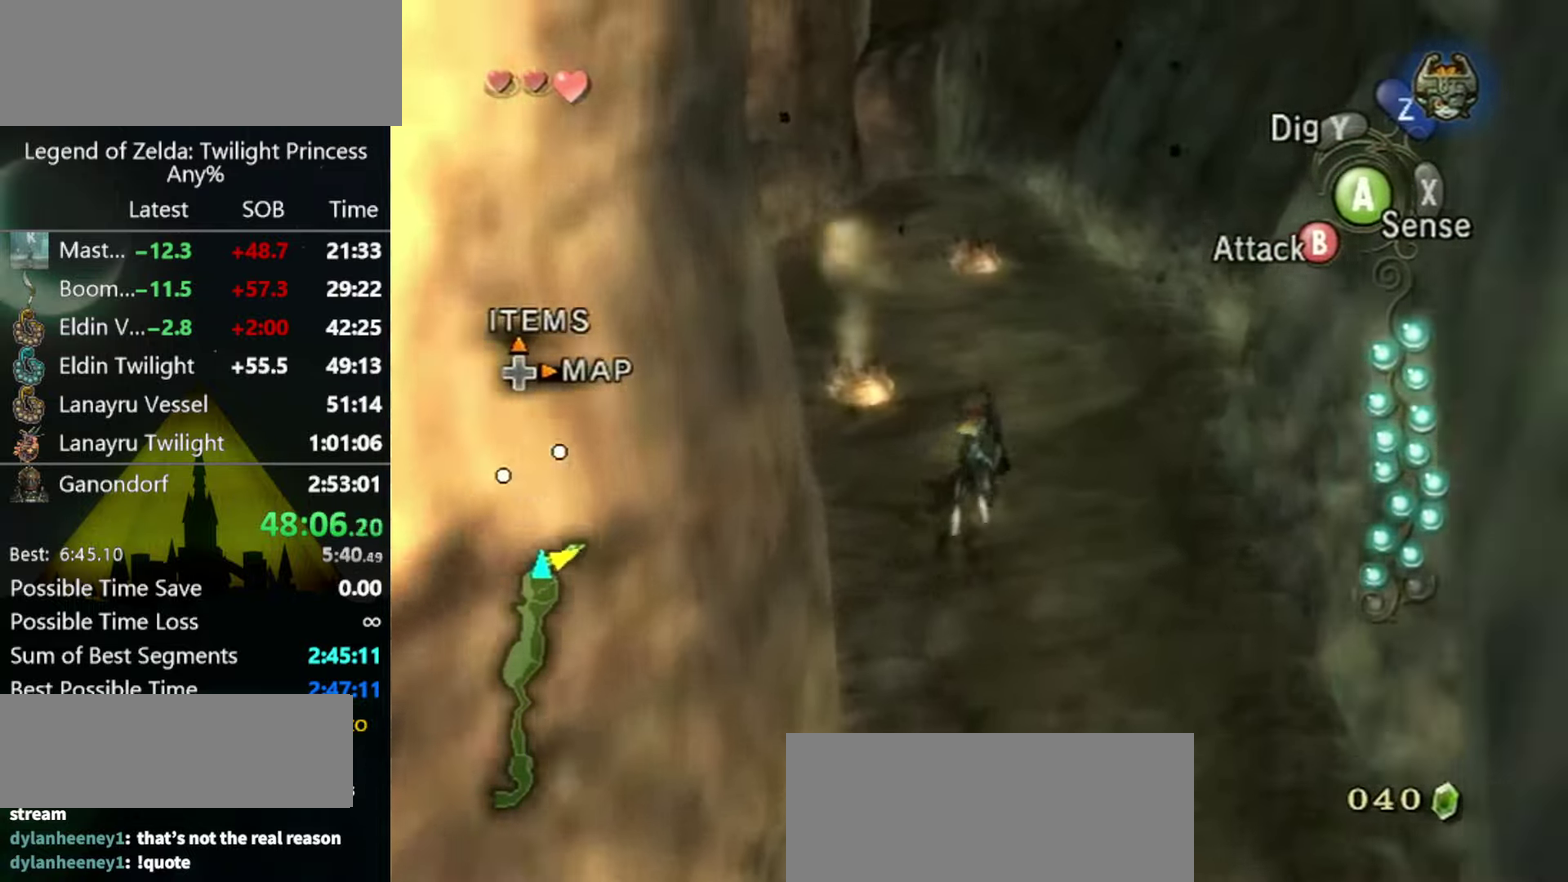
{"buttons": ["A"], "left_stick": "up-left", "right_stick": "center", "events": [[333, "left_stick", "up-left"], [466, "A", "down"]]}
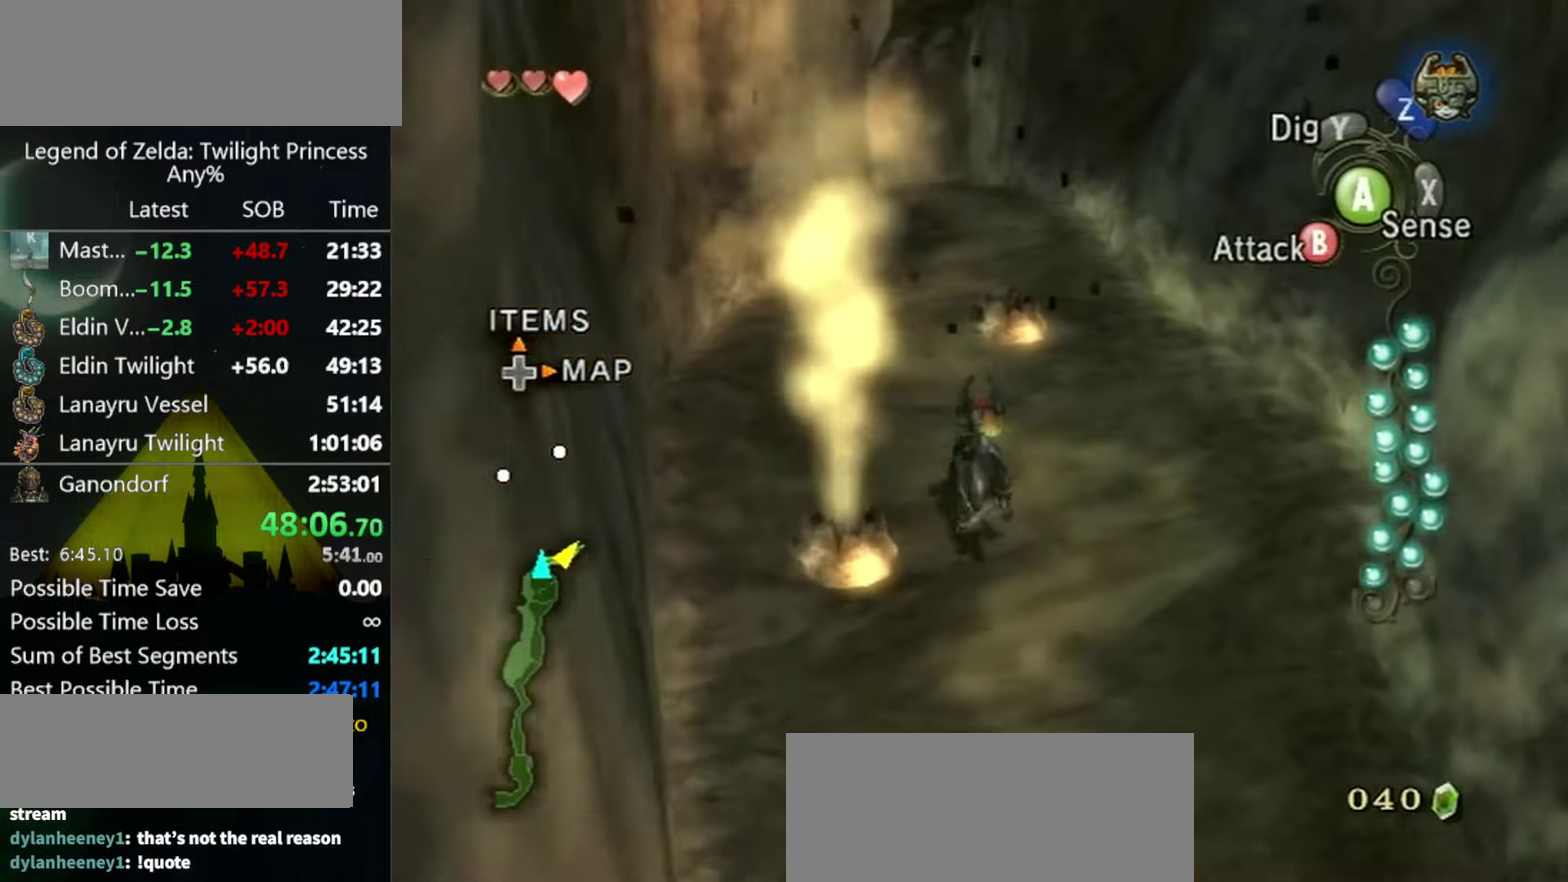
{"buttons": [], "left_stick": "up", "right_stick": "center"}
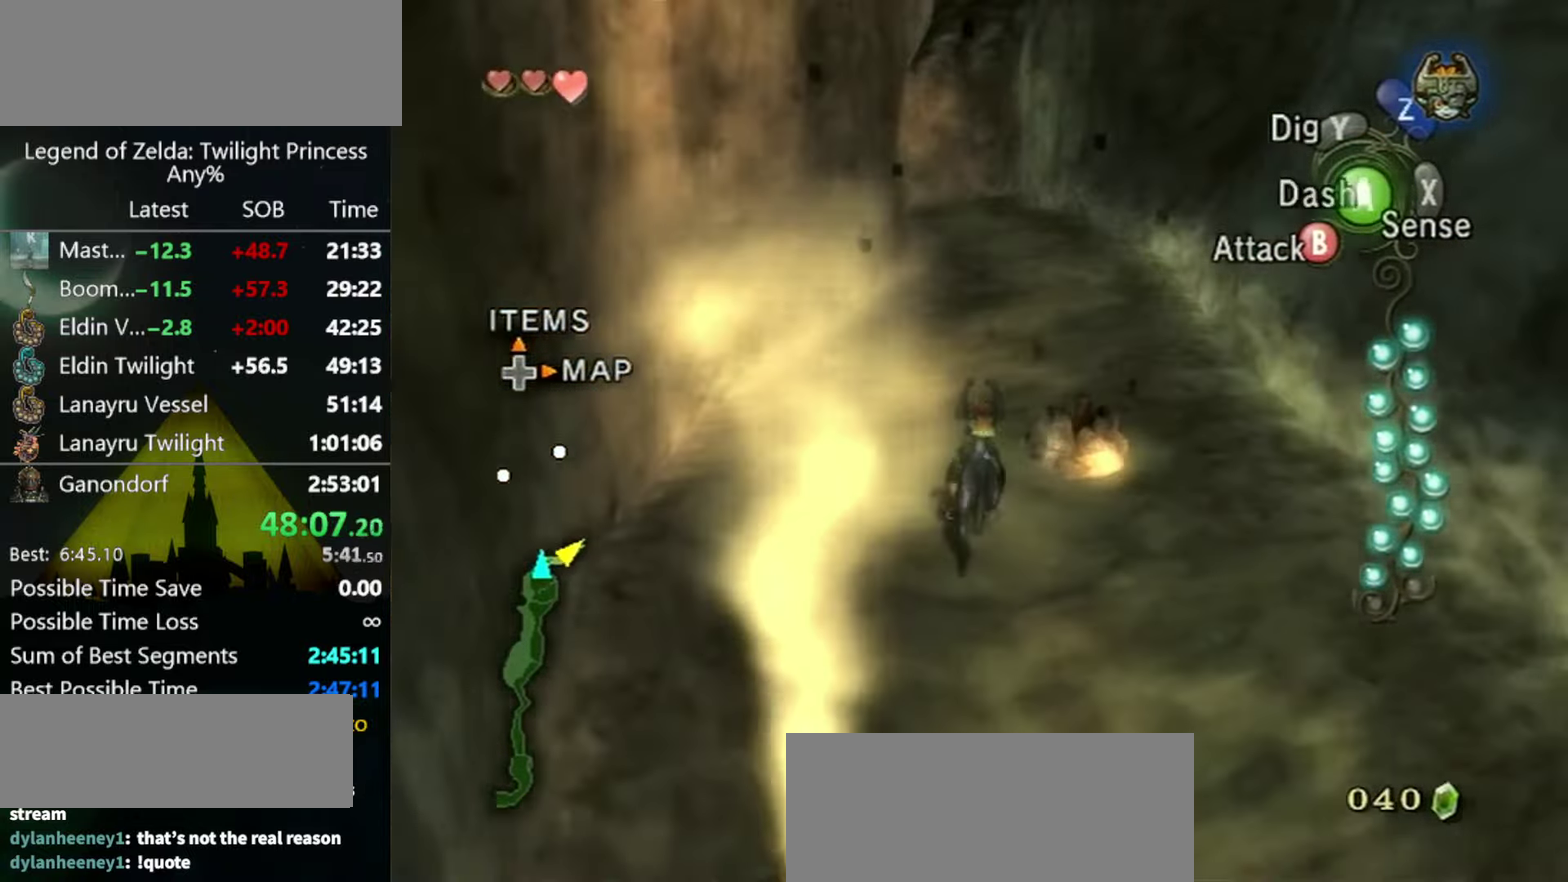
{"buttons": [], "left_stick": "up", "right_stick": "center"}
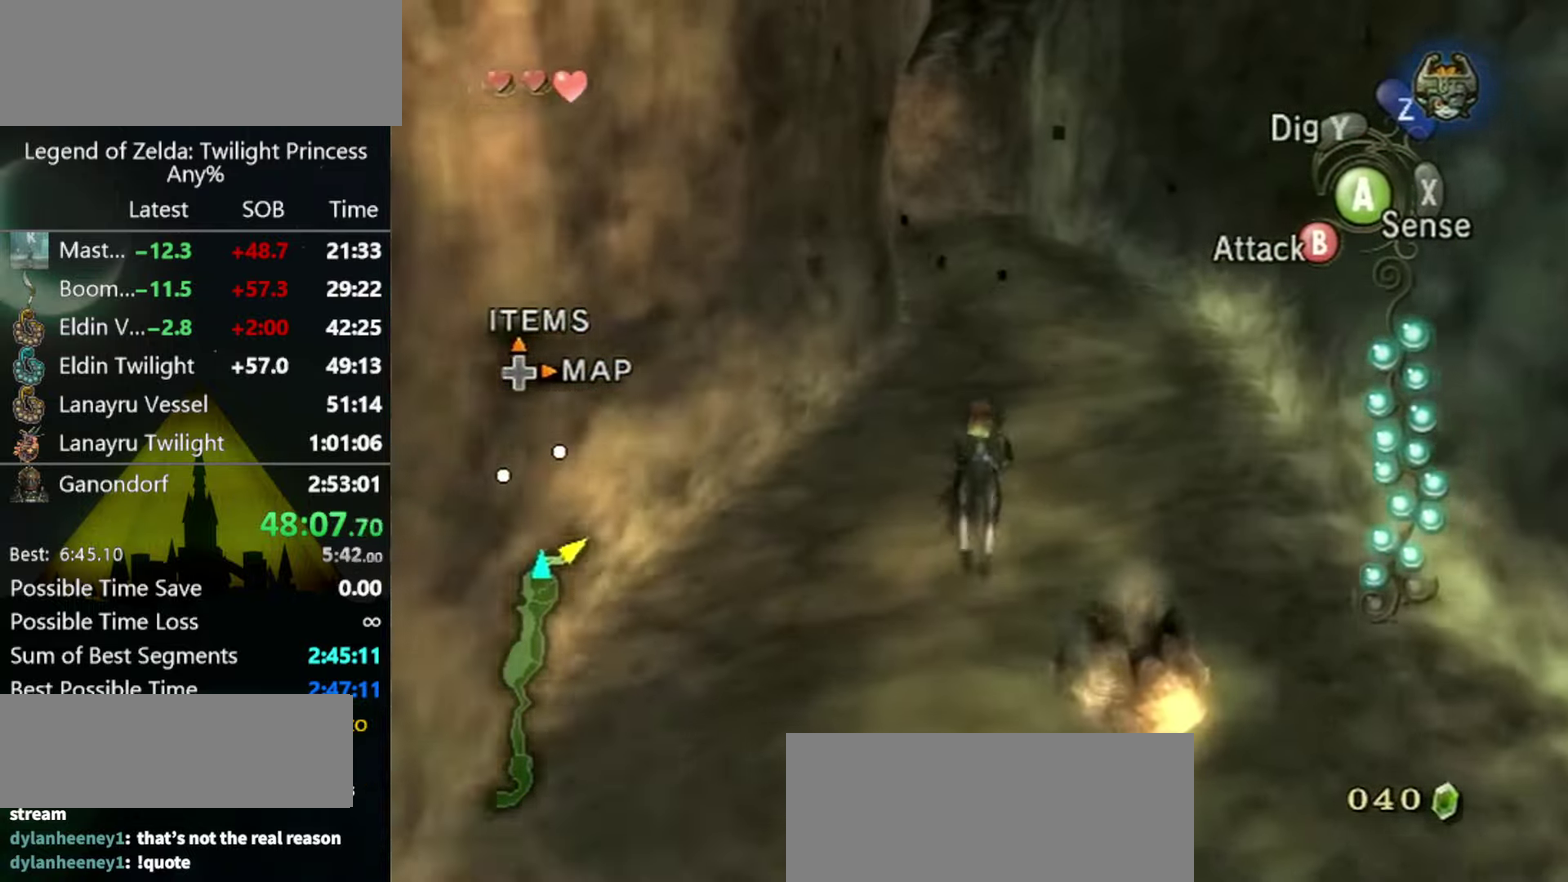
{"buttons": [], "left_stick": "up", "right_stick": "center", "events": []}
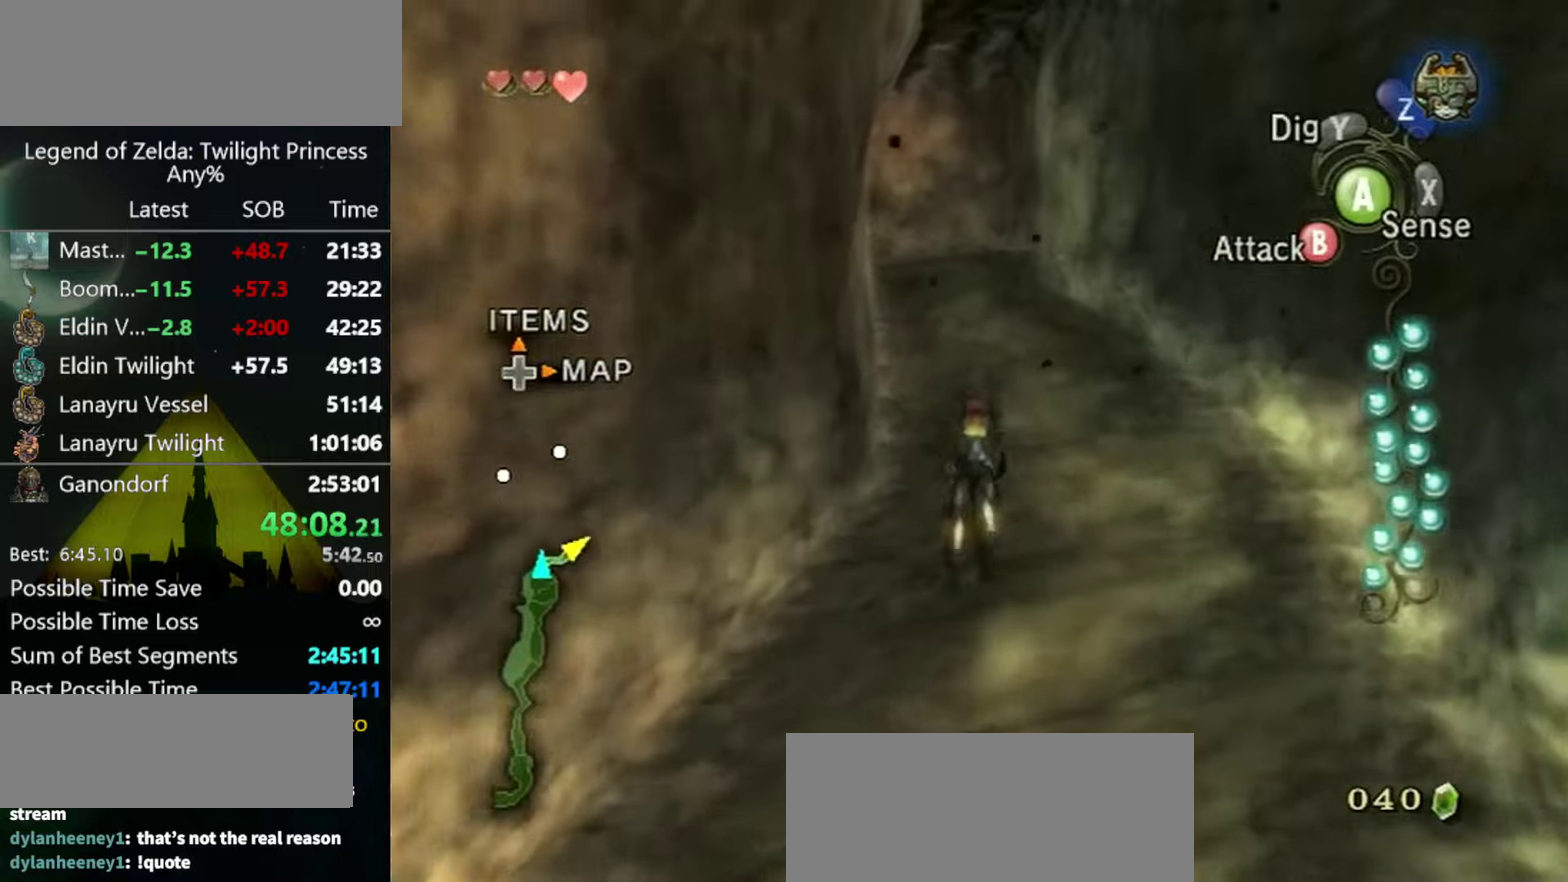
{"buttons": [], "left_stick": "up", "right_stick": "center", "events": []}
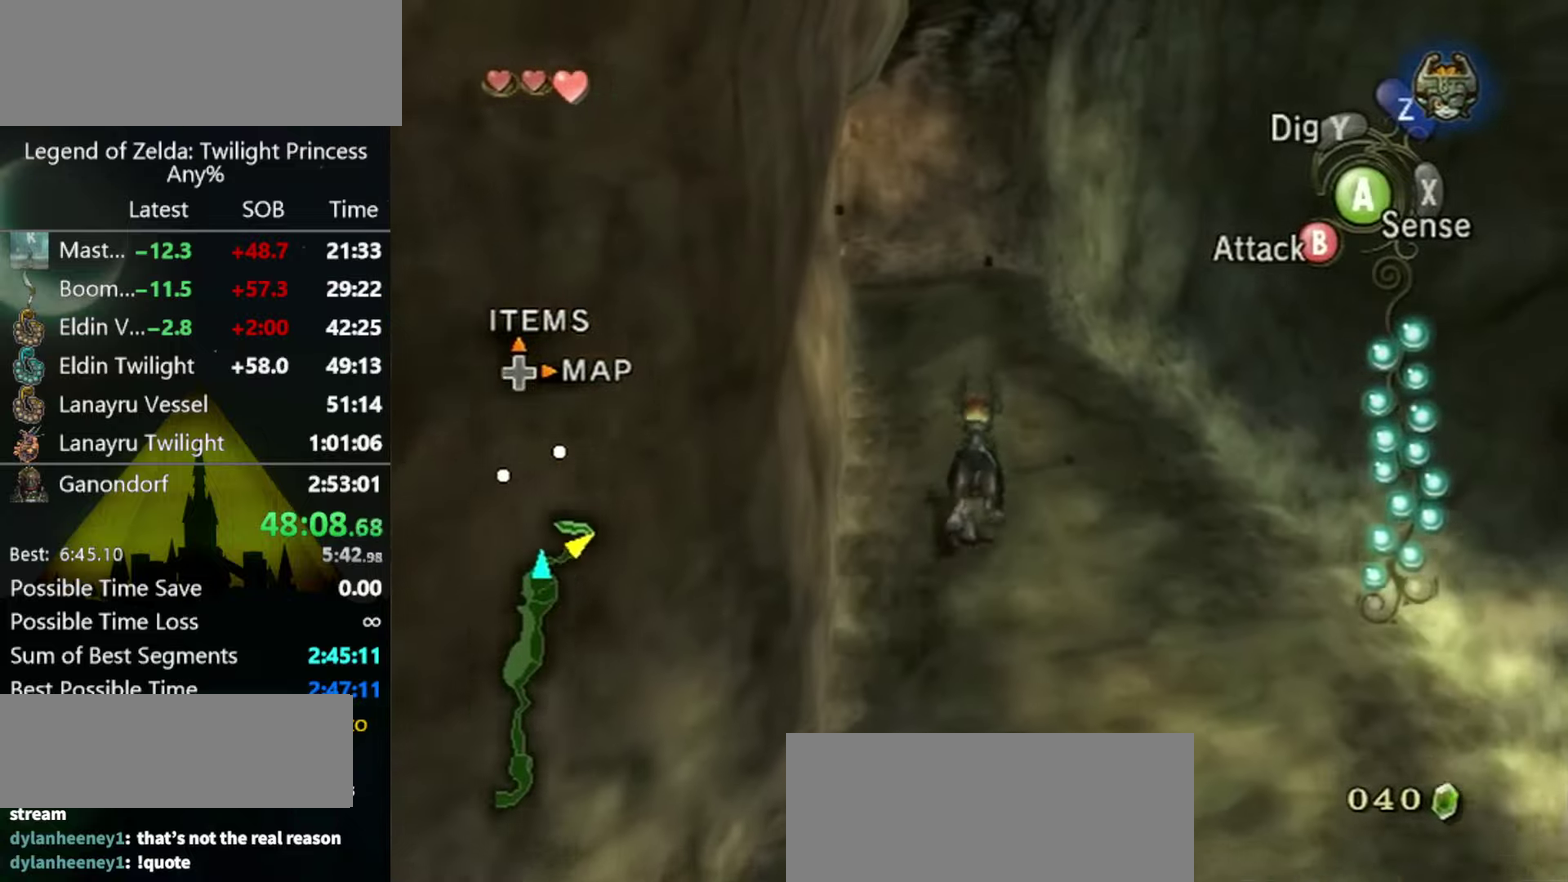
{"buttons": [], "left_stick": "up", "right_stick": "center", "events": [[100, "A", "down"], [200, "A", "up"], [300, "A", "down"], [367, "A", "up"], [434, "A", "down"], [500, "A", "up"]]}
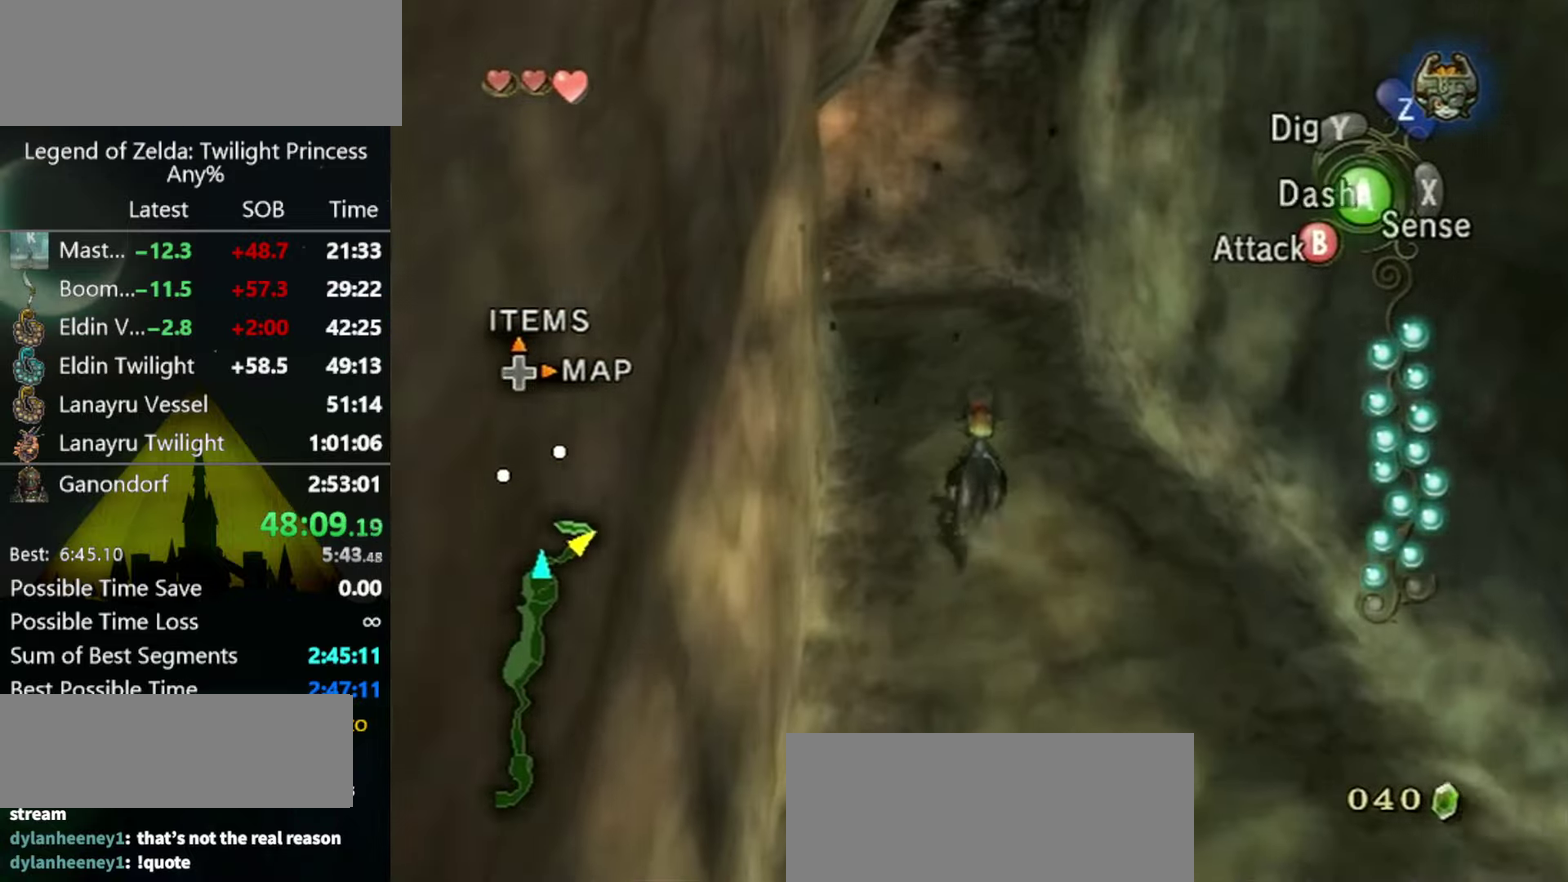
{"buttons": [], "left_stick": "up", "right_stick": "center", "events": [[67, "A", "down"], [134, "A", "up"], [200, "A", "down"], [267, "A", "up"], [334, "A", "down"], [400, "A", "up"]]}
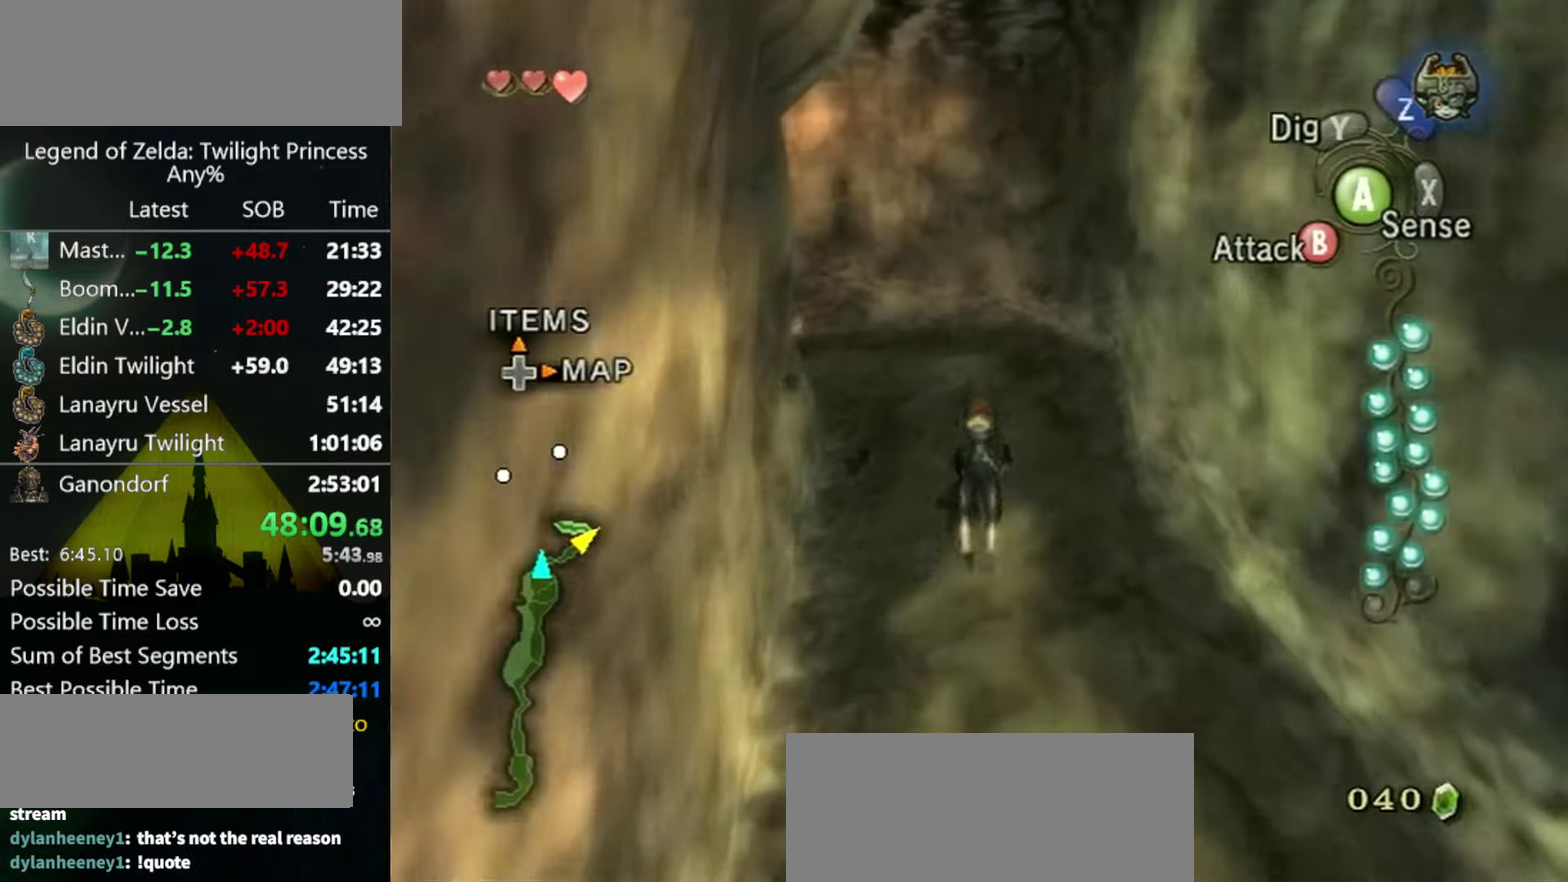
{"buttons": [], "left_stick": "up", "right_stick": "center", "events": []}
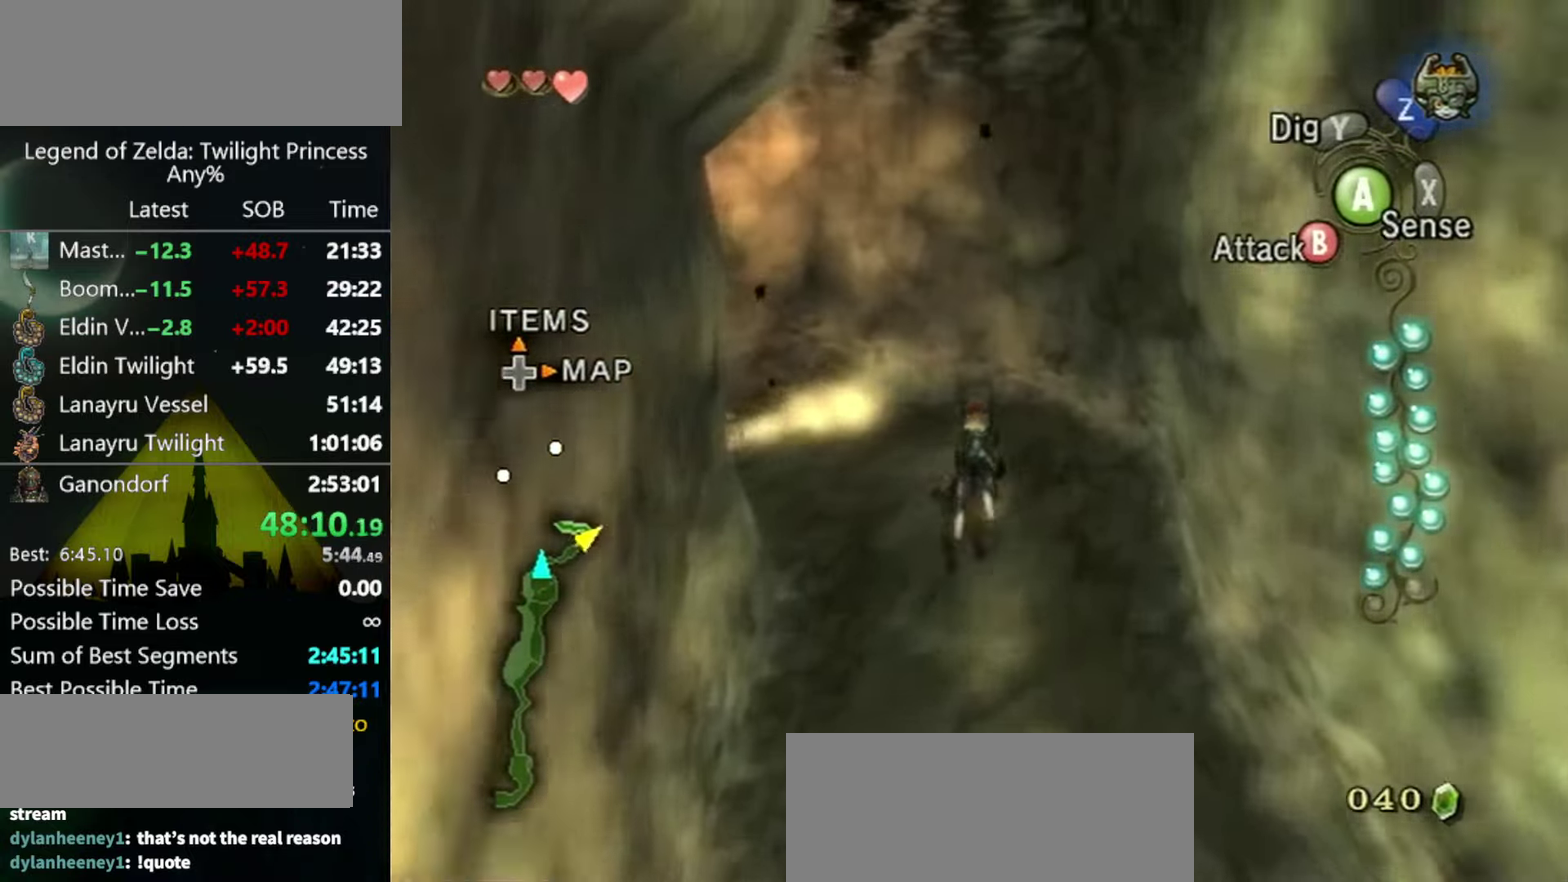
{"buttons": [], "left_stick": "up-left", "right_stick": "right", "events": [[200, "left_stick", "up-left"], [267, "right_stick", "right"]]}